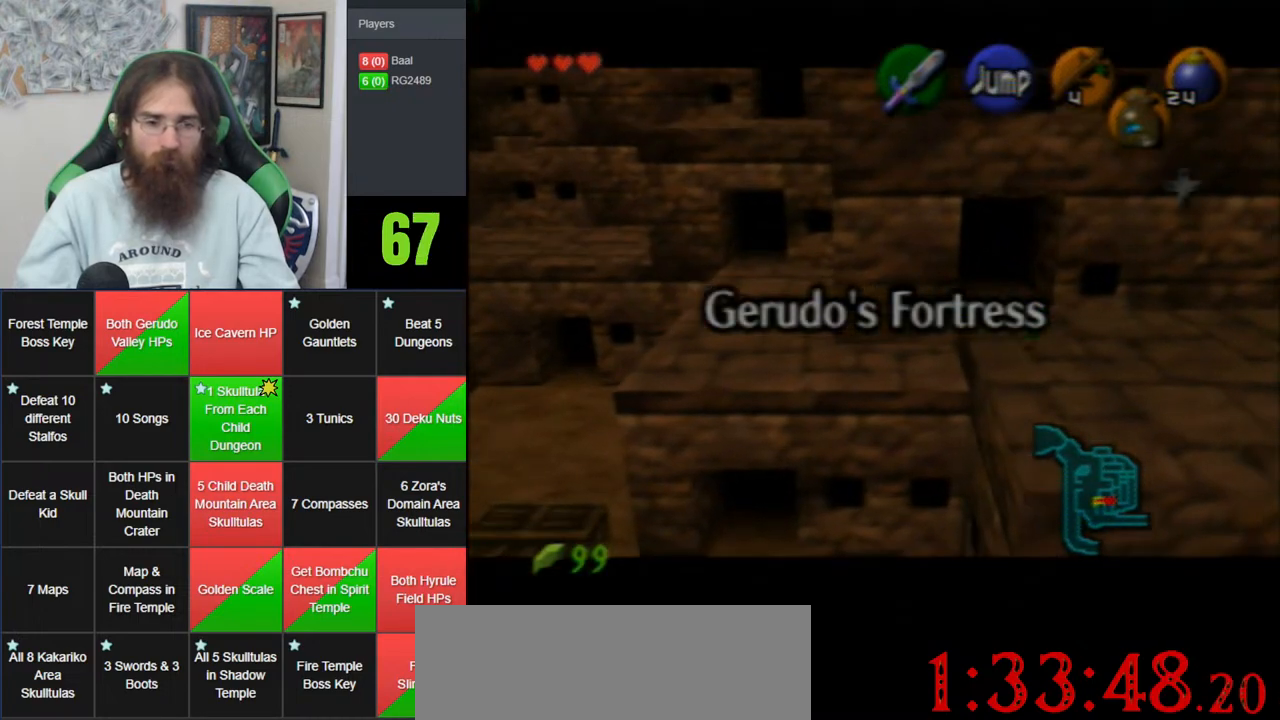
Gameplay with a controller (Nintendo layout); each line is a JSON object with the inputs held at the frame after it. "events" lists button and stick changes between this image and that frame as [ms after this image, input, new state], when the widget could be followed in between. Not read: B DPAD_DOWN DPAD_RIGHT DPAD_UP L1 L3 R1 R3 START X Y.
{"buttons": ["Z"], "left_stick": "right", "events": [[267, "left_stick", "right"], [333, "A", "down"], [450, "A", "up"]]}
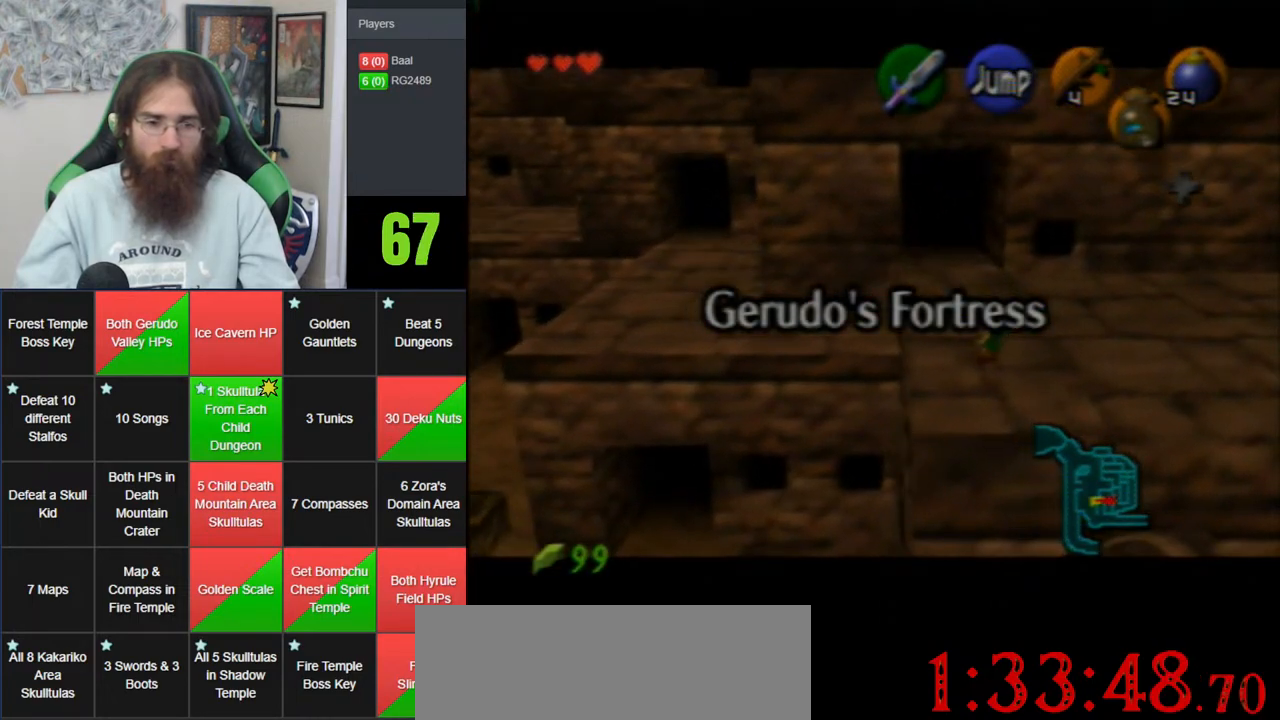
{"buttons": ["Z"], "left_stick": "right", "events": [[167, "A", "down"], [367, "A", "up"]]}
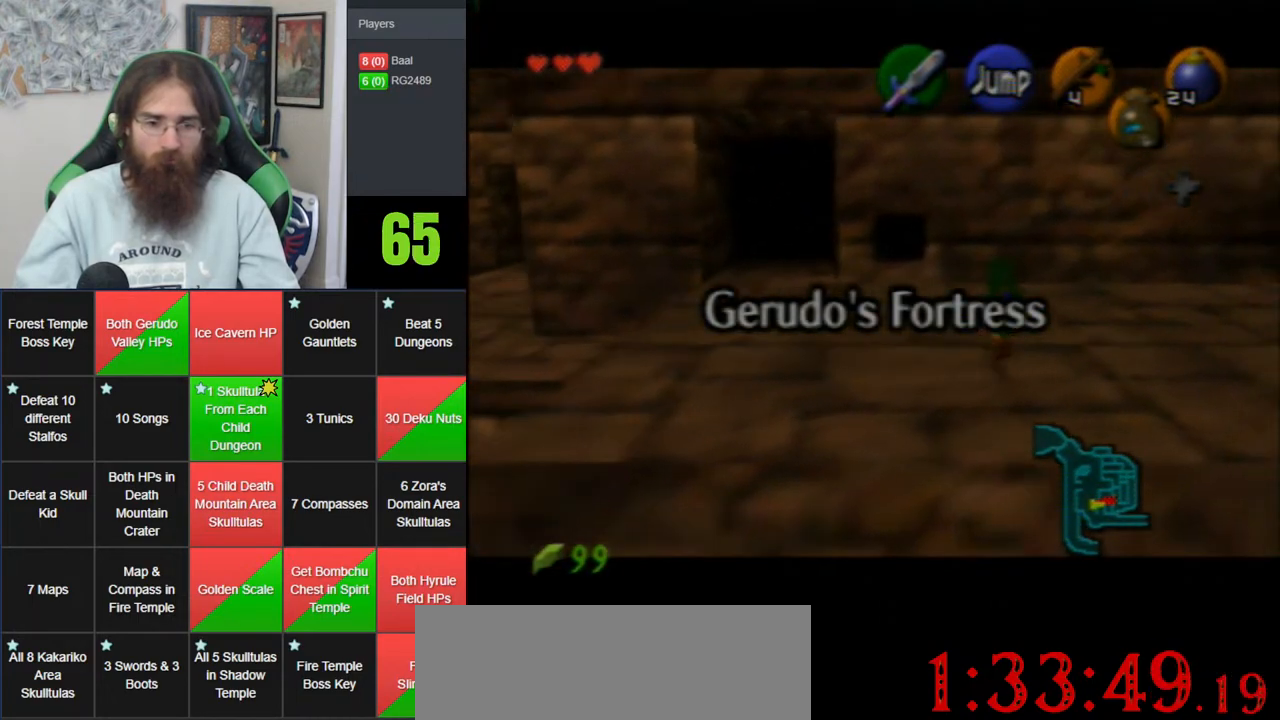
{"buttons": ["A", "Z"], "left_stick": "right", "events": [[17, "A", "down"], [167, "A", "up"], [400, "A", "down"]]}
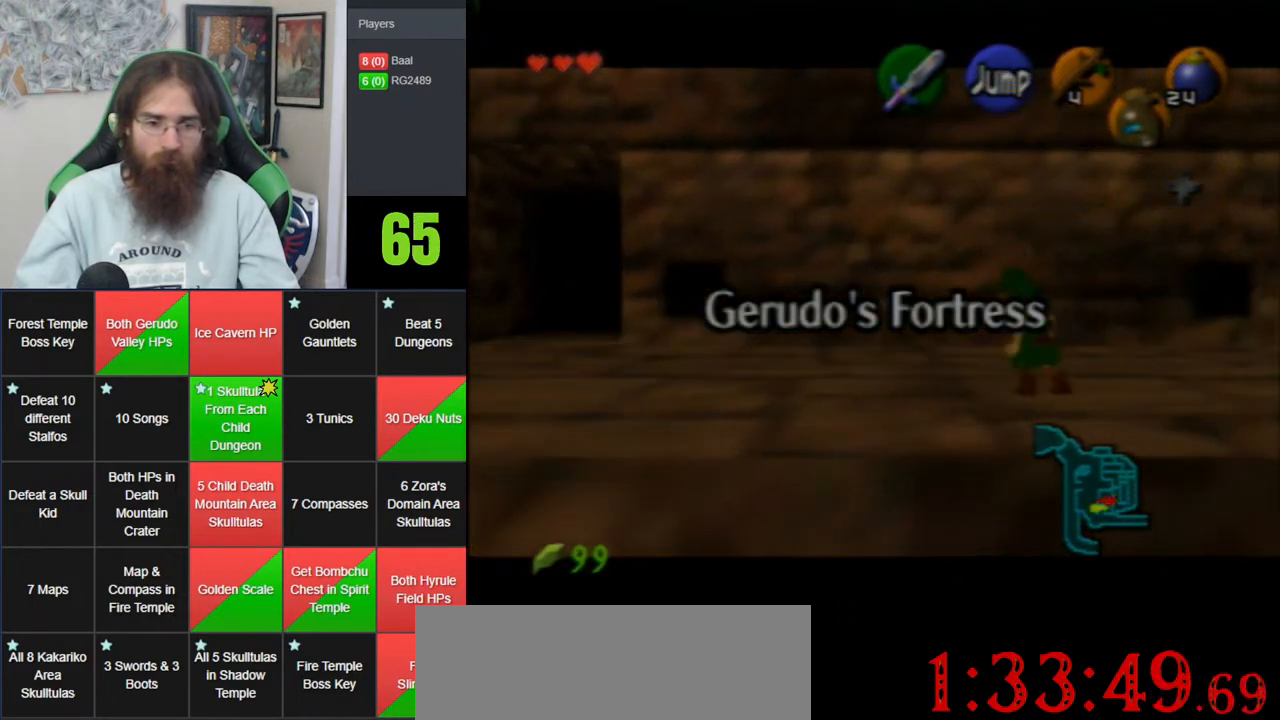
{"buttons": ["Z"], "left_stick": "down-right", "events": [[50, "A", "up"], [267, "A", "down"], [383, "A", "up"], [483, "left_stick", "down-right"]]}
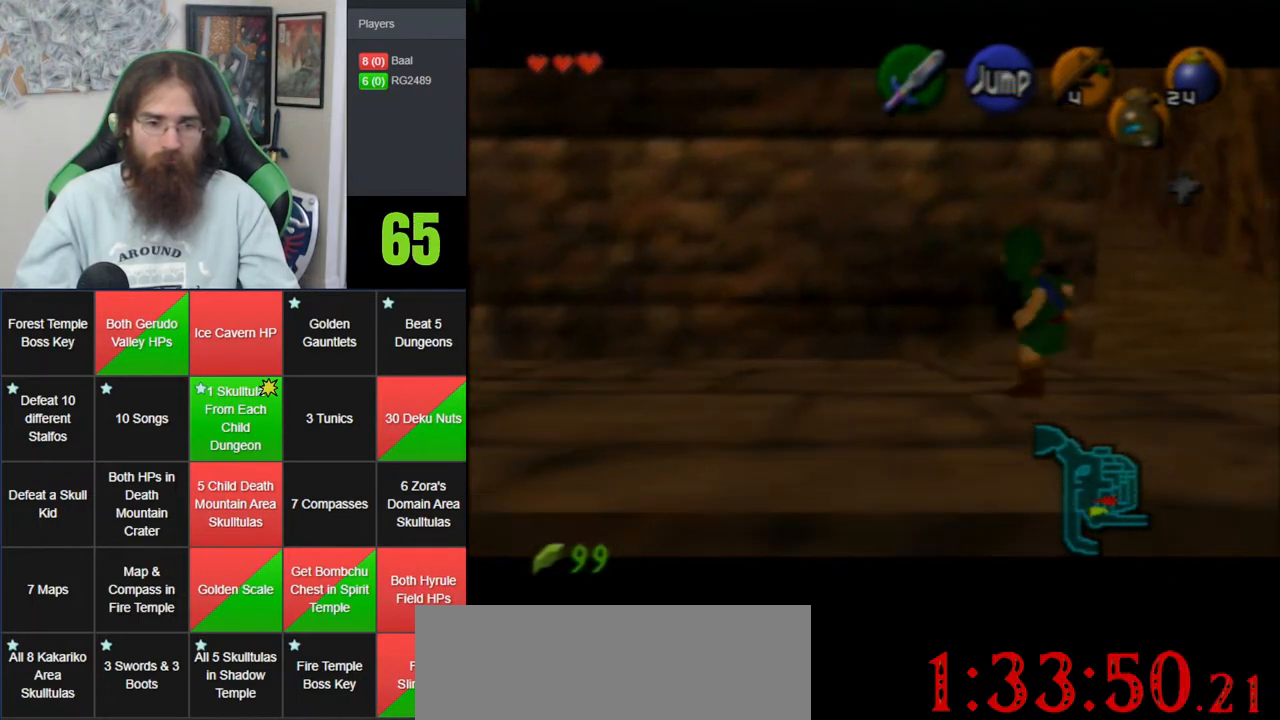
{"buttons": ["Z"], "left_stick": "down", "events": [[17, "left_stick", "down"]]}
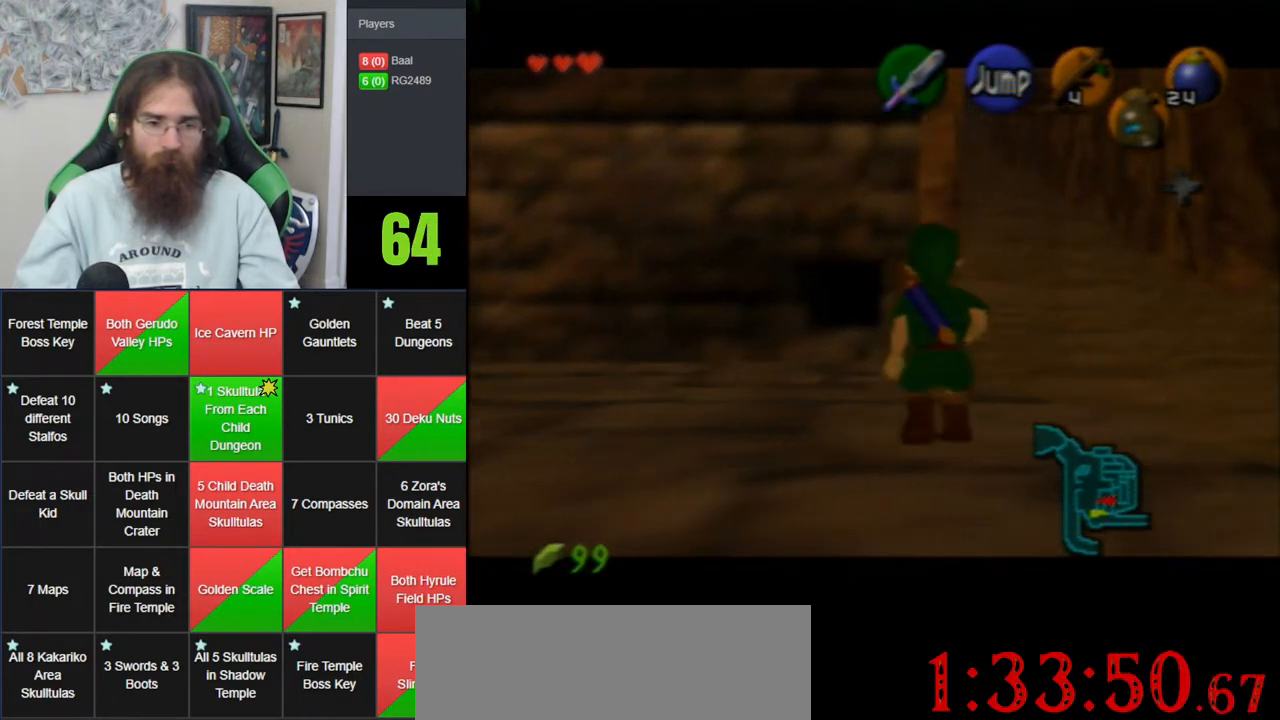
{"buttons": [], "left_stick": "center", "events": [[450, "Z", "up"], [450, "left_stick", "center"]]}
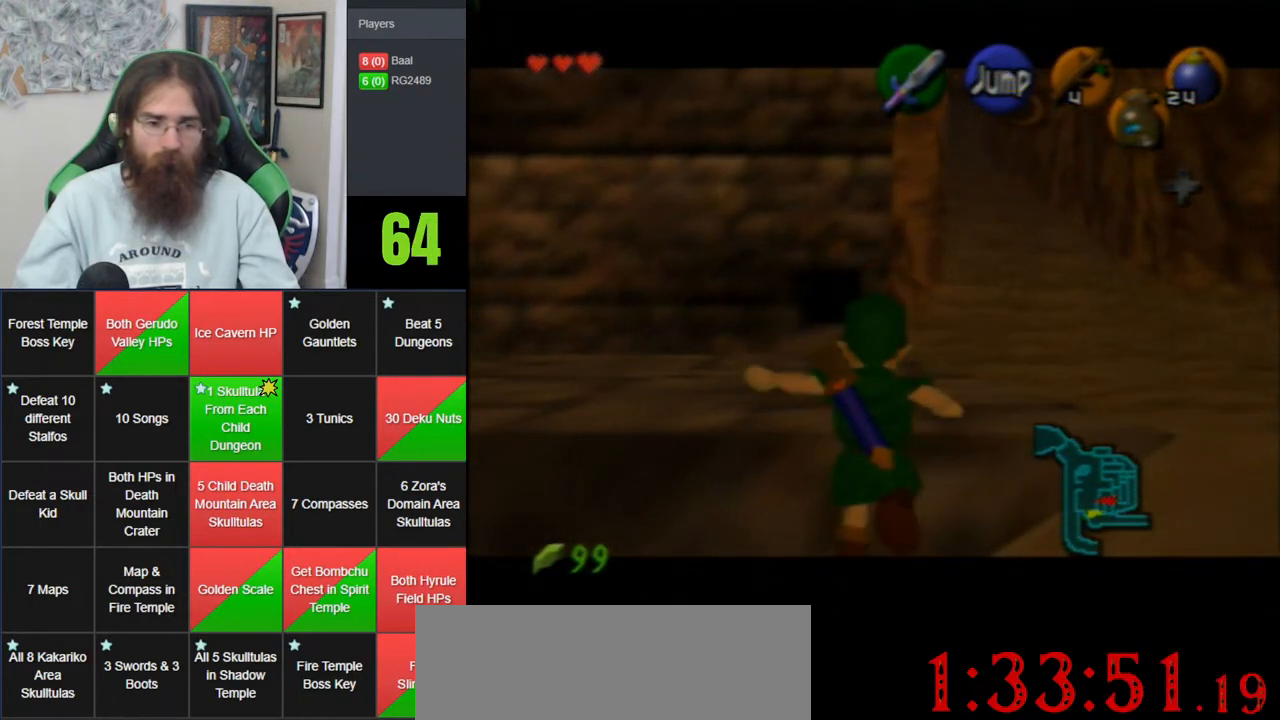
{"buttons": [], "left_stick": "up", "events": [[300, "left_stick", "up"]]}
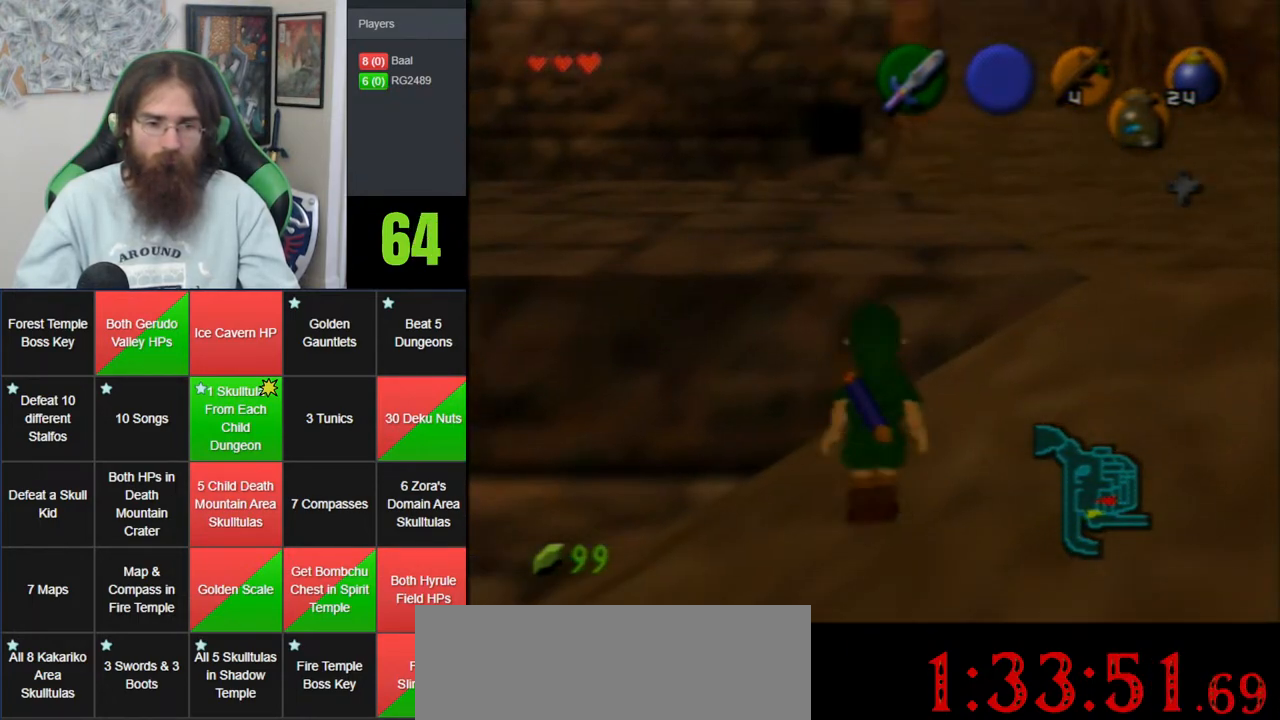
{"buttons": ["A"], "left_stick": "up", "events": [[350, "A", "down"]]}
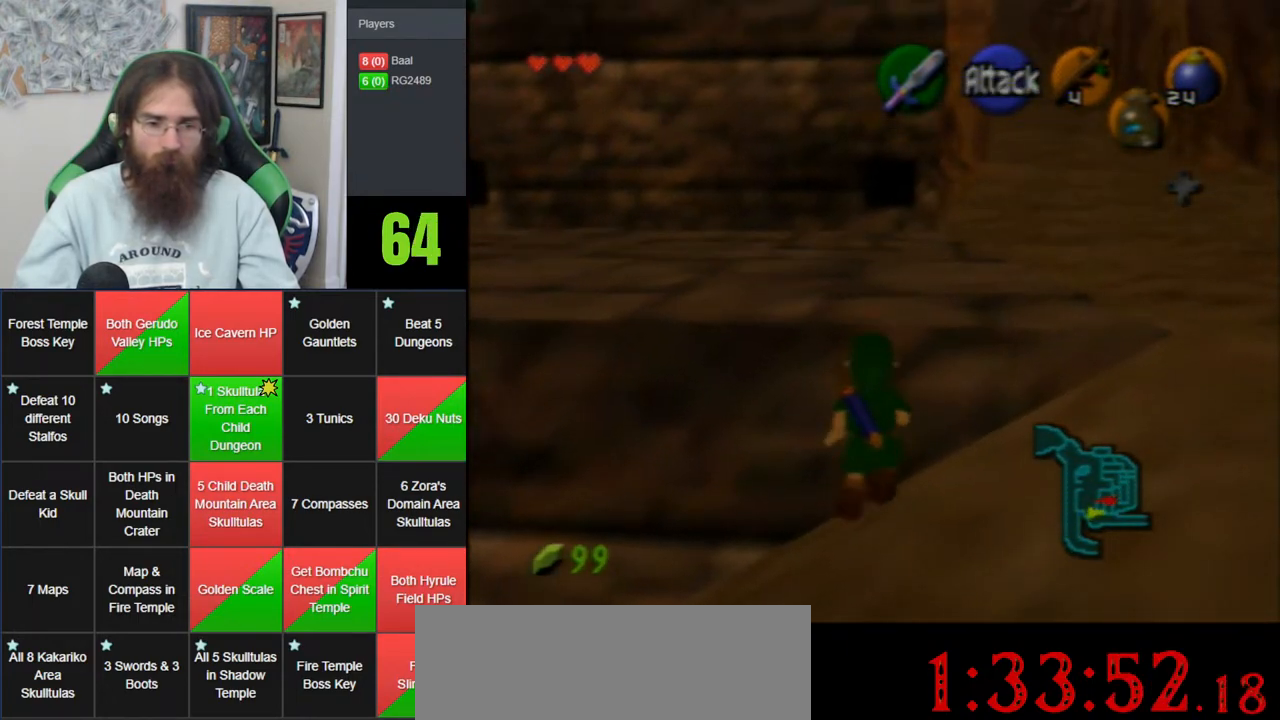
{"buttons": [], "left_stick": "center", "events": [[100, "A", "up"], [167, "left_stick", "center"]]}
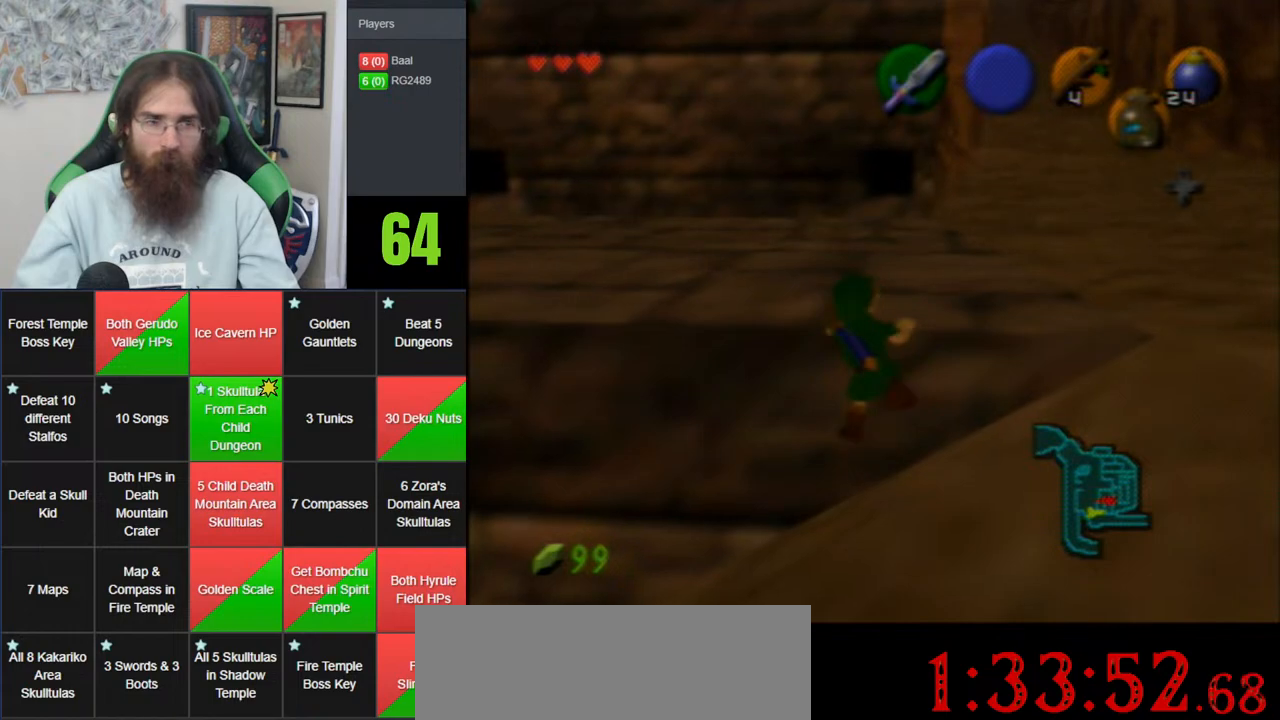
{"buttons": [], "left_stick": "center", "events": []}
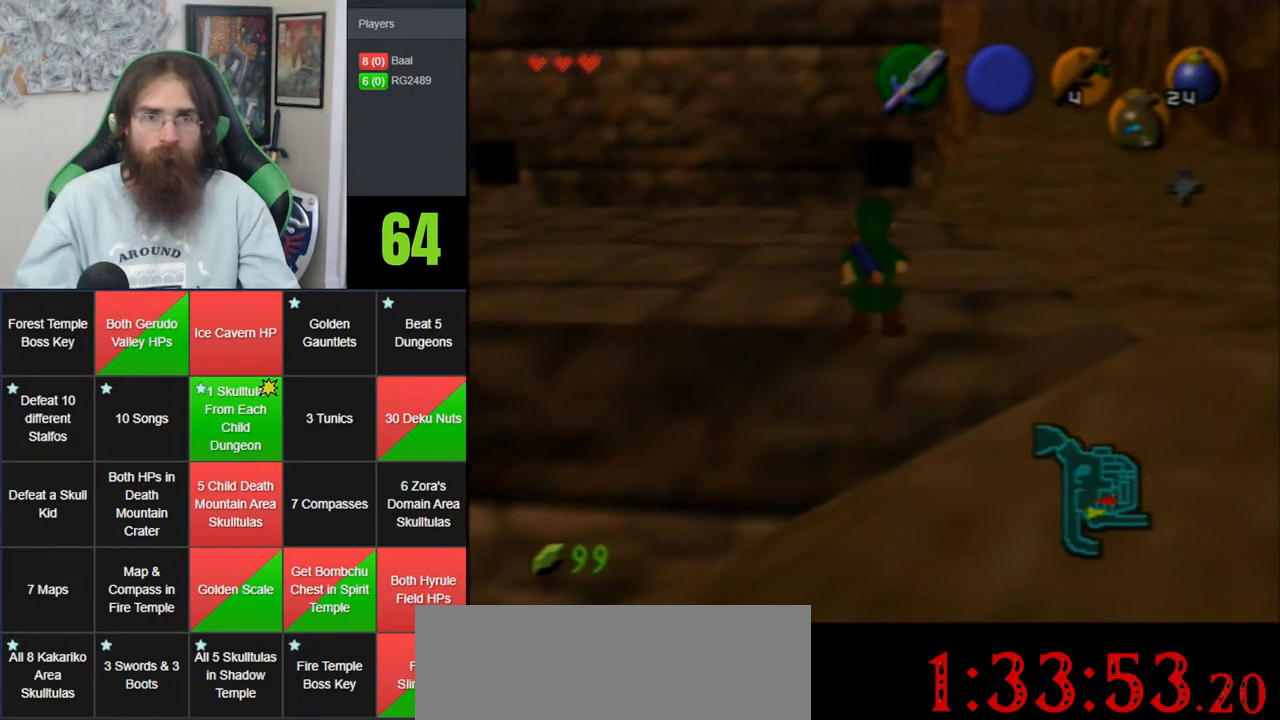
{"buttons": ["A", "Z"], "left_stick": "left", "events": [[67, "Z", "down"], [350, "left_stick", "left"], [383, "A", "down"]]}
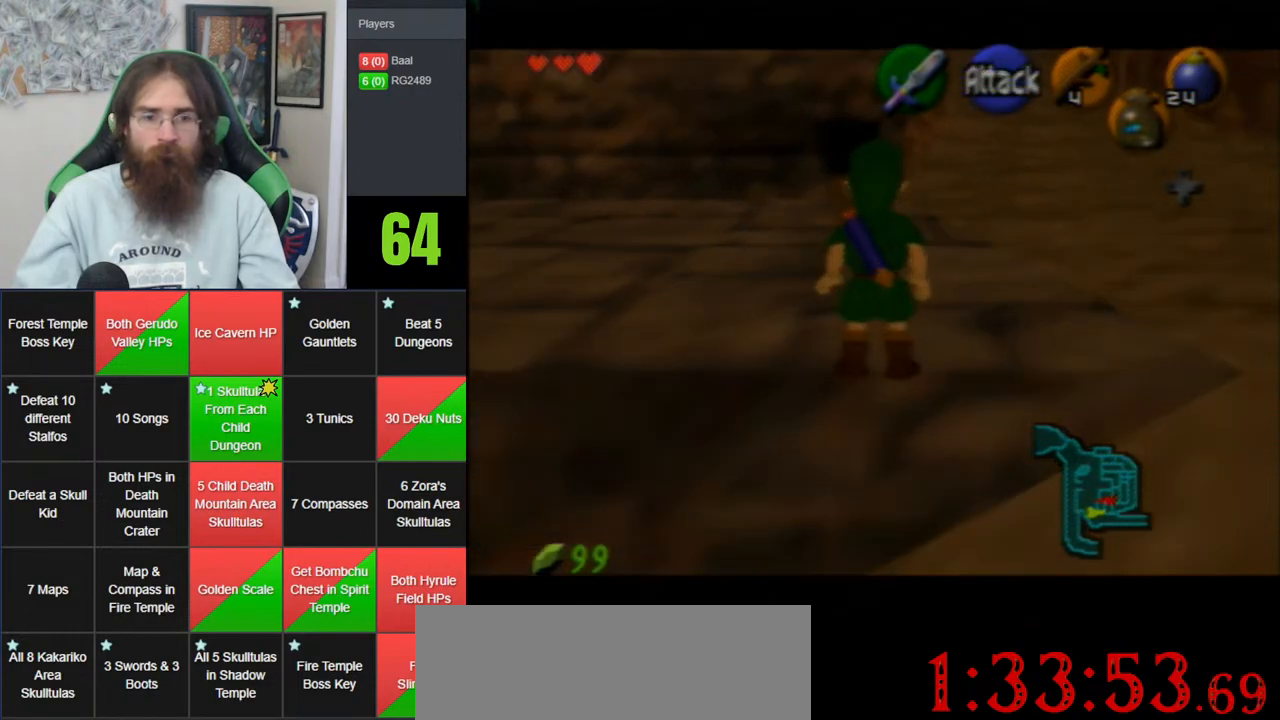
{"buttons": ["Z"], "left_stick": "center", "events": [[17, "A", "up"], [17, "left_stick", "center"], [200, "left_stick", "left"], [267, "A", "down"], [383, "left_stick", "center"], [417, "A", "up"]]}
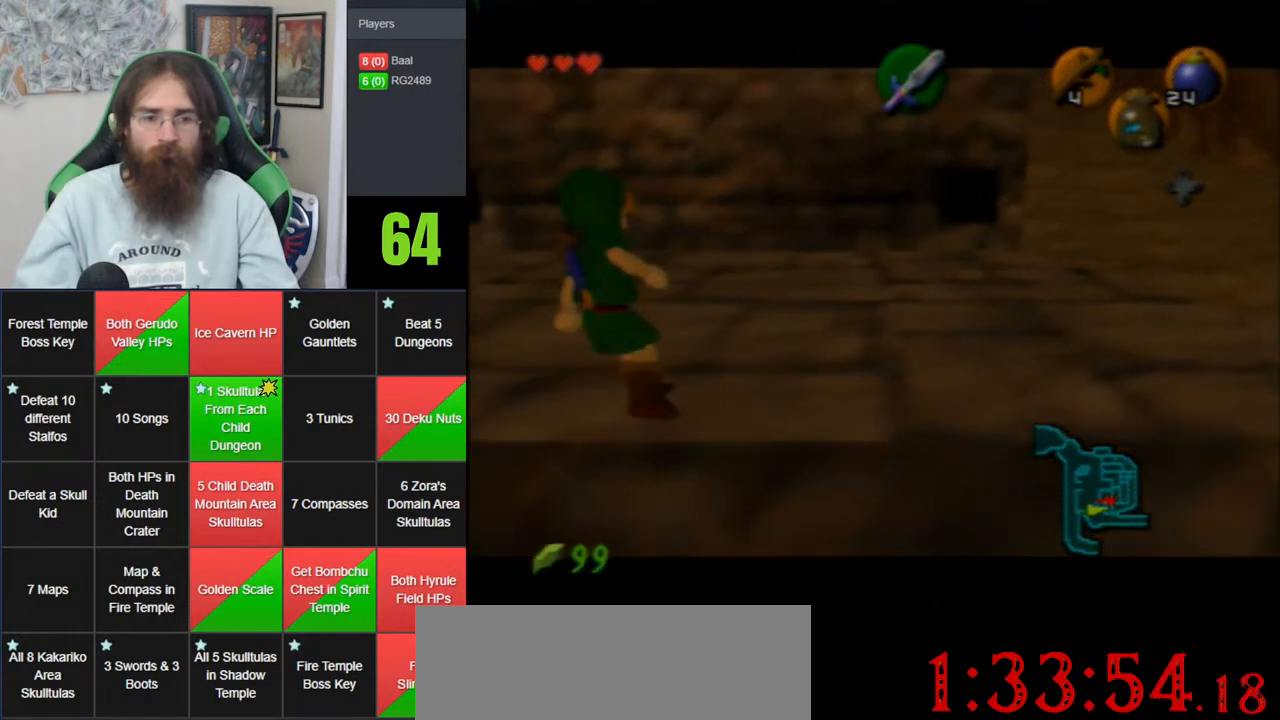
{"buttons": [], "left_stick": "center", "events": [[117, "A", "down"], [300, "A", "up"], [300, "Z", "up"]]}
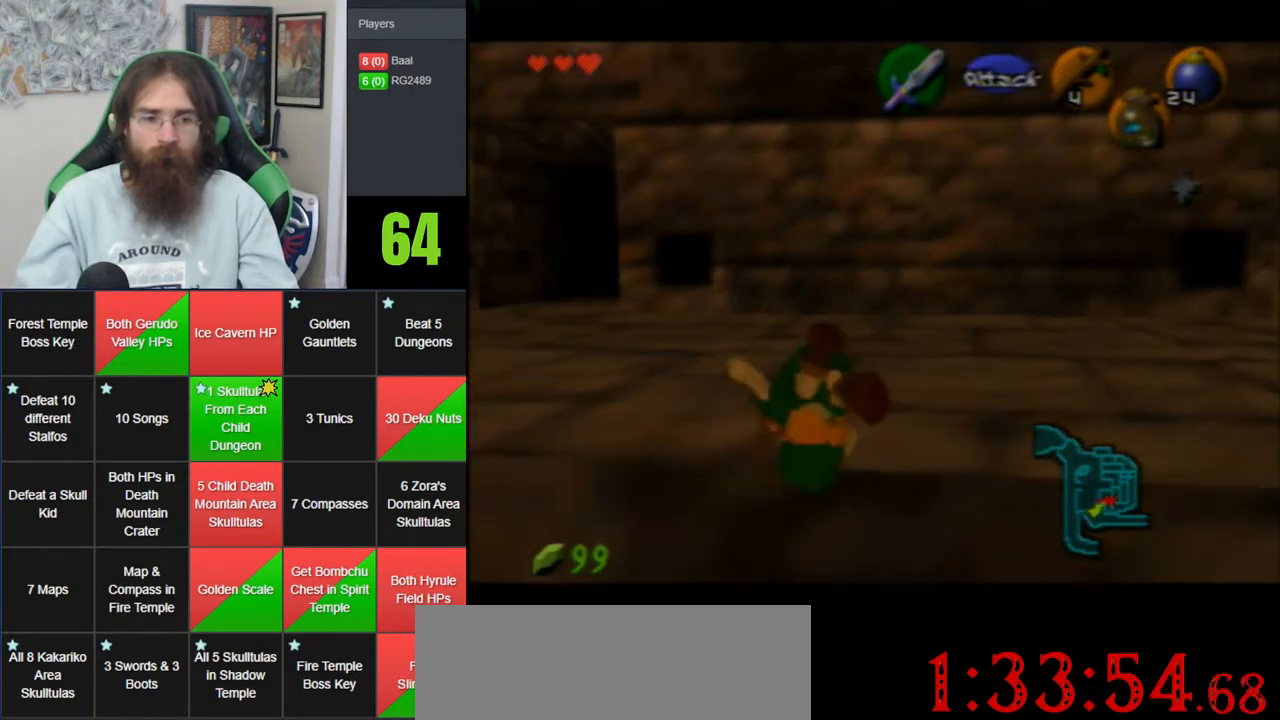
{"buttons": [], "left_stick": "center", "events": []}
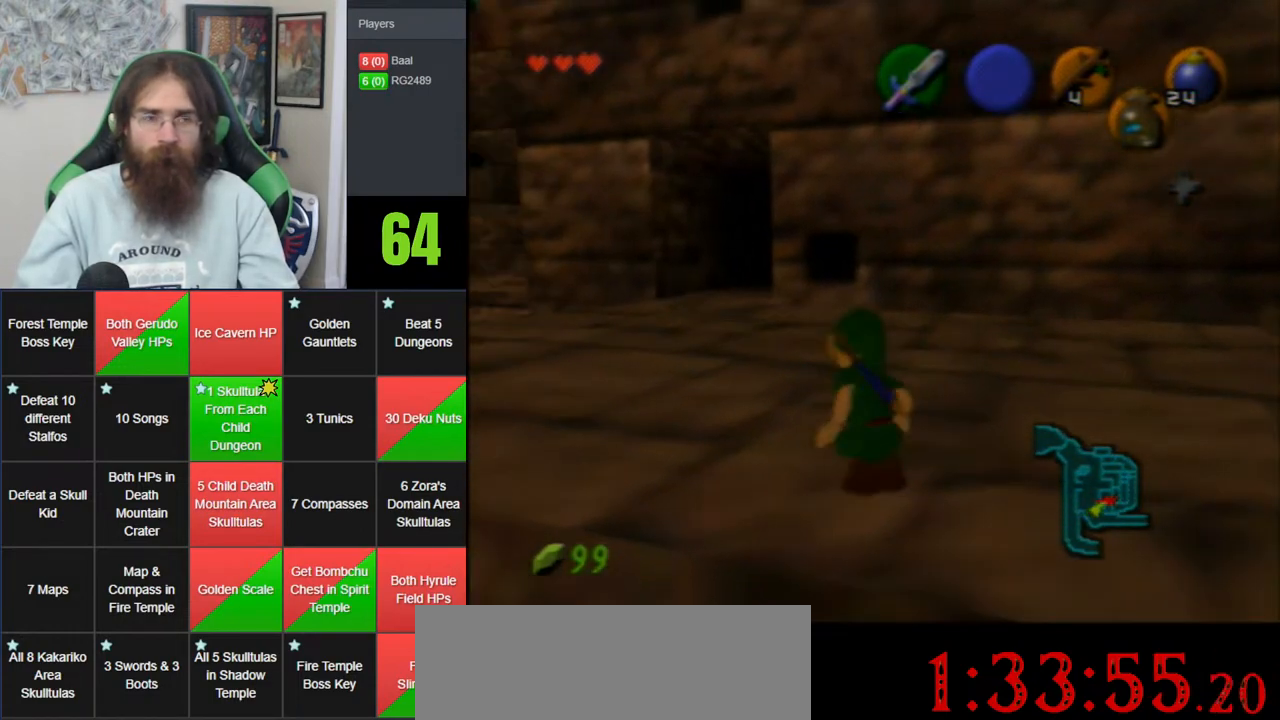
{"buttons": ["Z"], "left_stick": "center", "events": [[400, "Z", "down"]]}
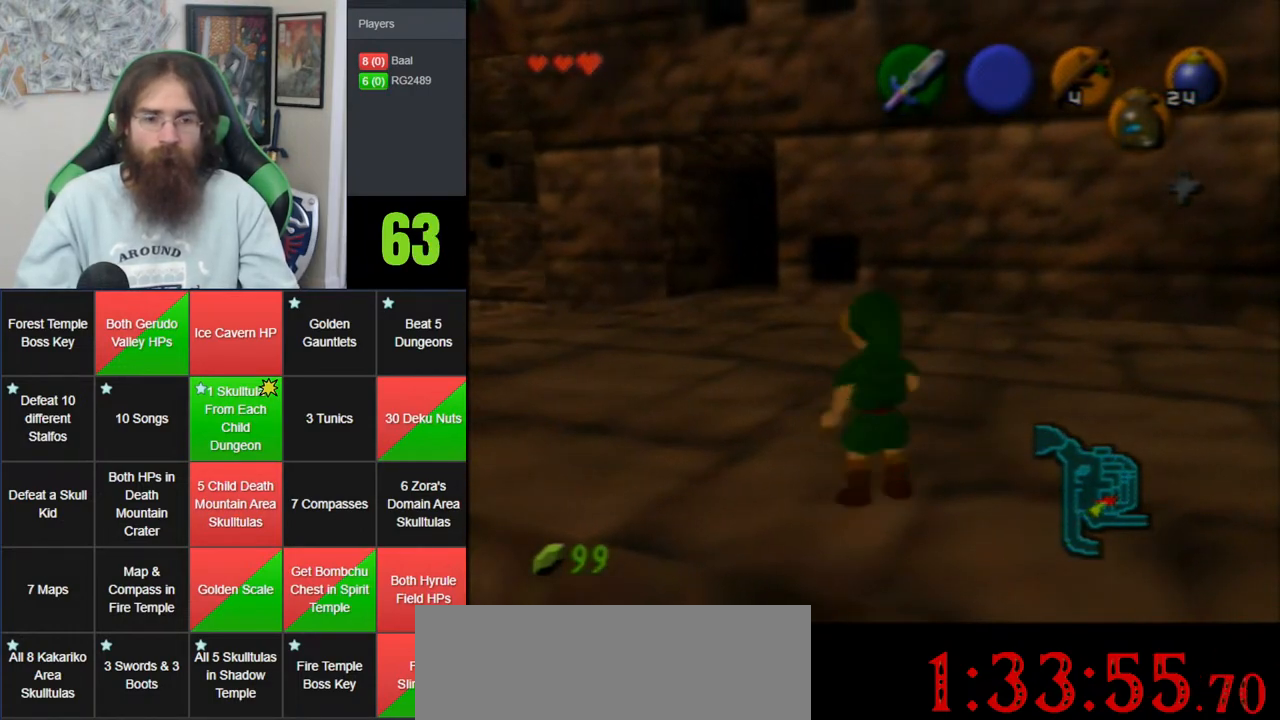
{"buttons": ["A", "Z"], "left_stick": "left", "events": [[350, "left_stick", "left"], [383, "A", "down"]]}
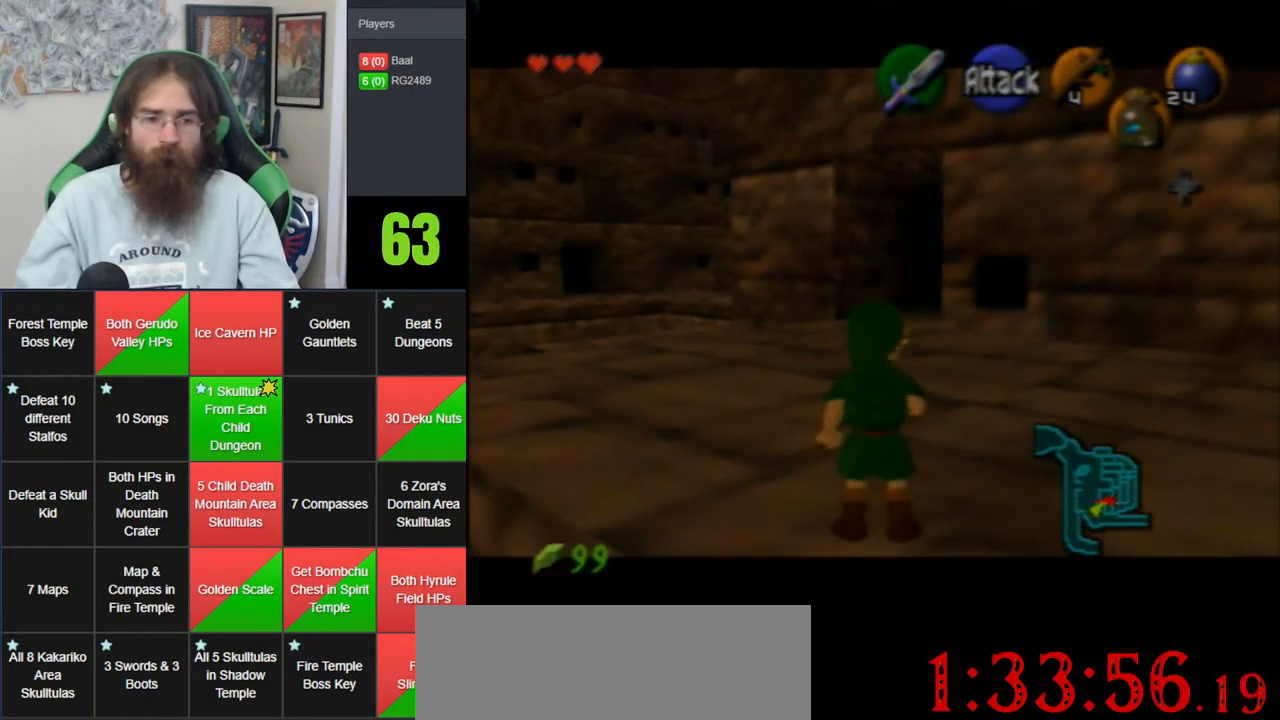
{"buttons": [], "left_stick": "center", "events": [[67, "A", "up"], [67, "Z", "up"], [67, "left_stick", "center"]]}
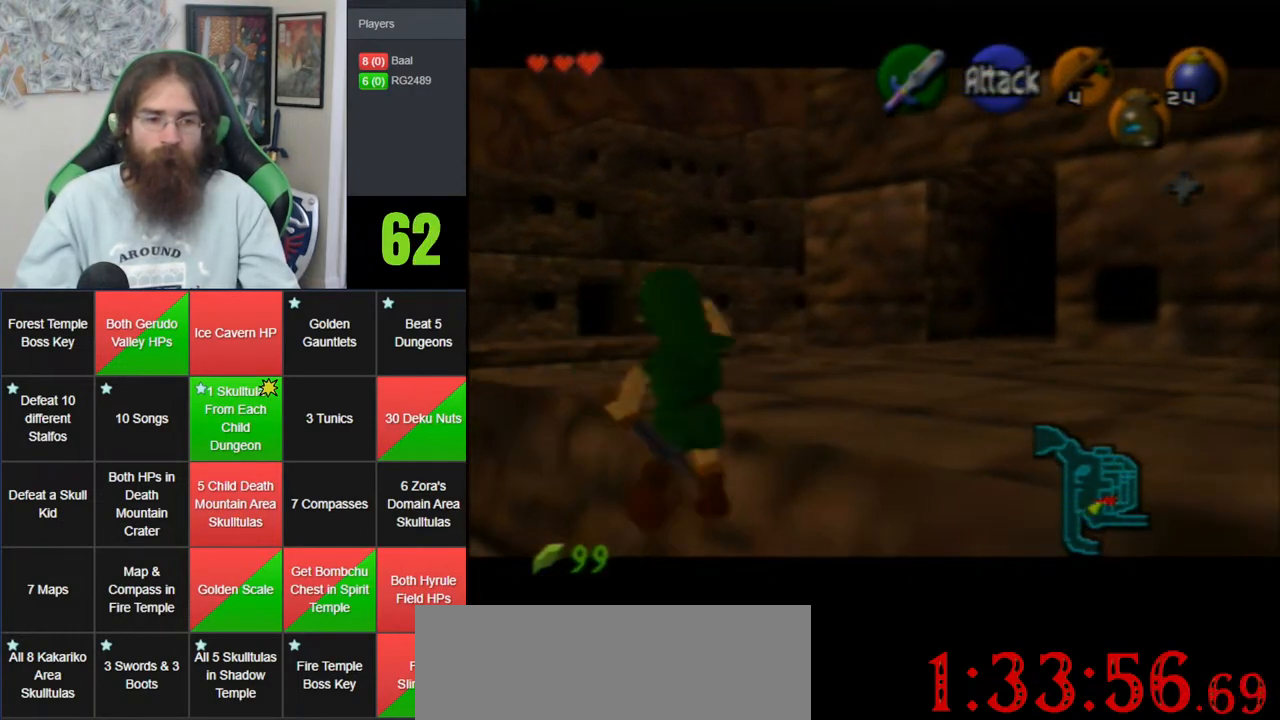
{"buttons": [], "left_stick": "center", "events": []}
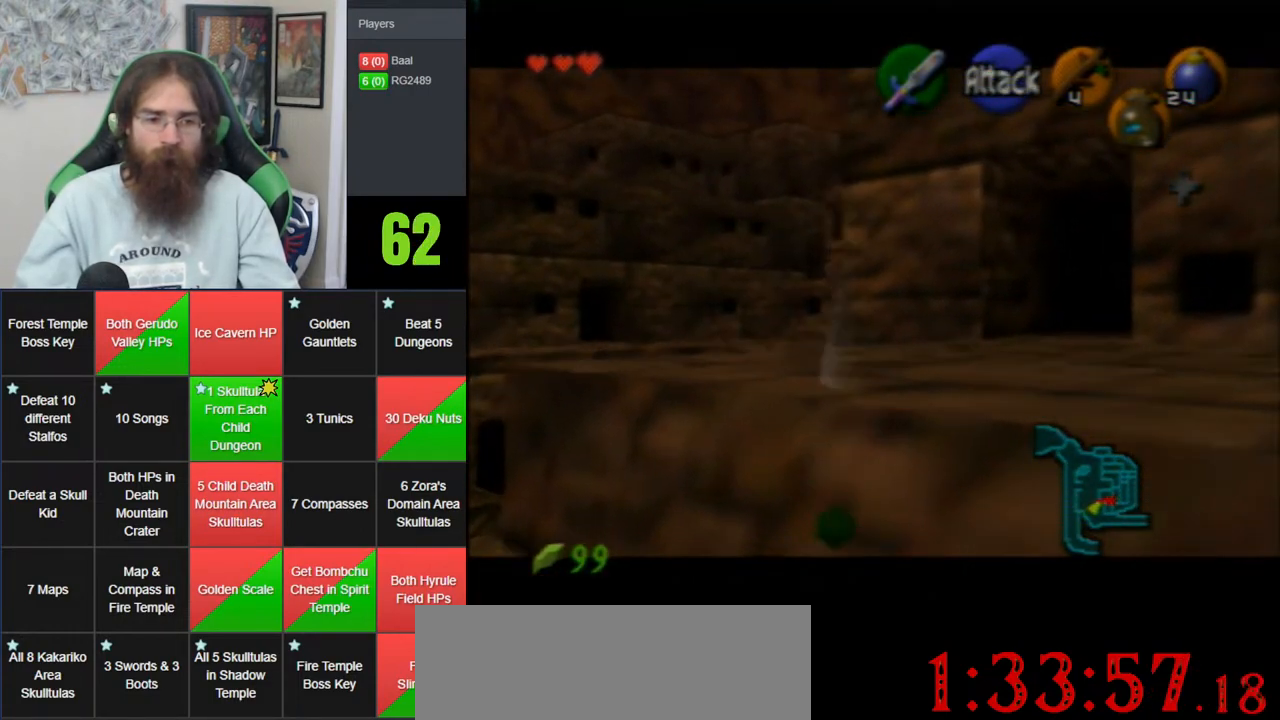
{"buttons": [], "left_stick": "center", "events": []}
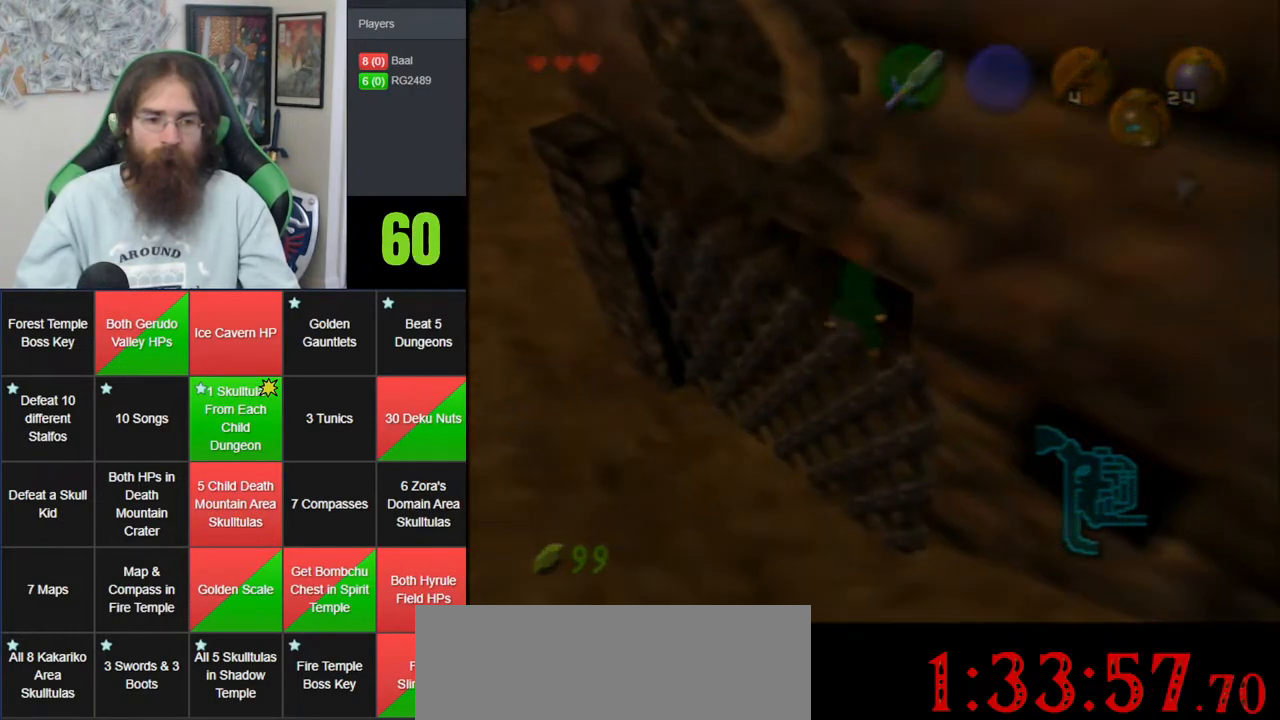
{"buttons": [], "left_stick": "center", "events": []}
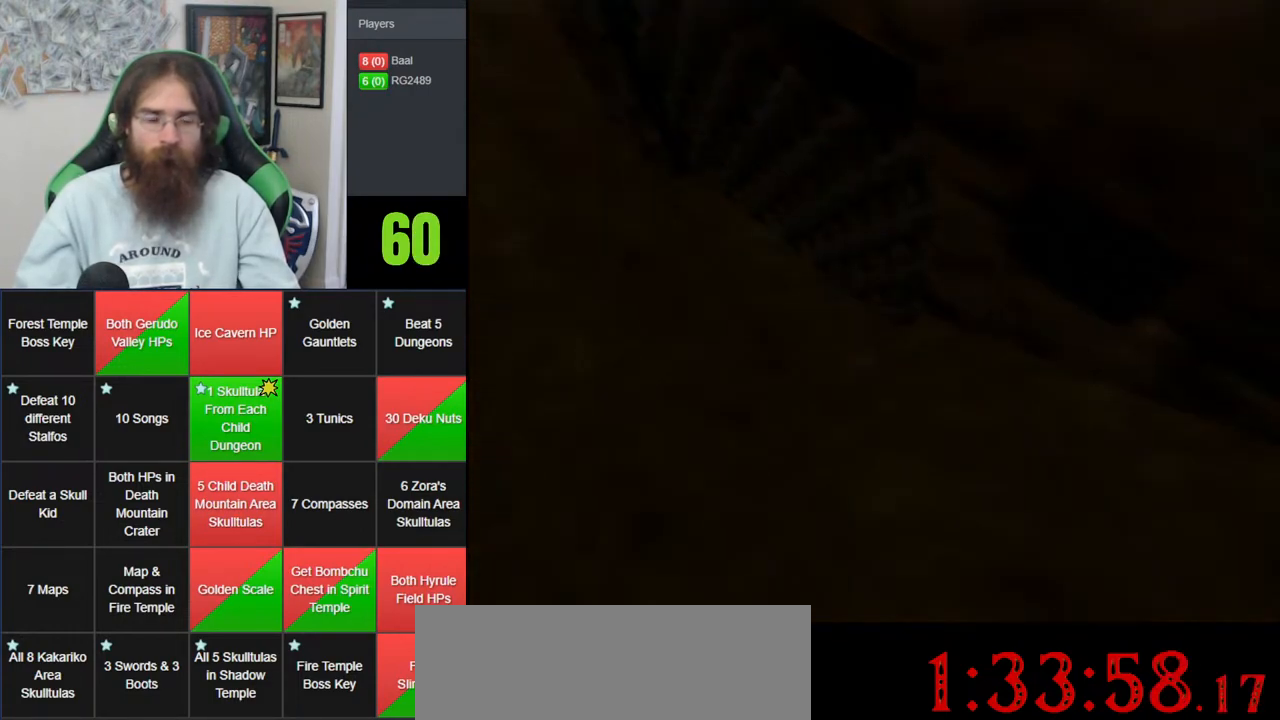
{"buttons": [], "left_stick": "center", "events": []}
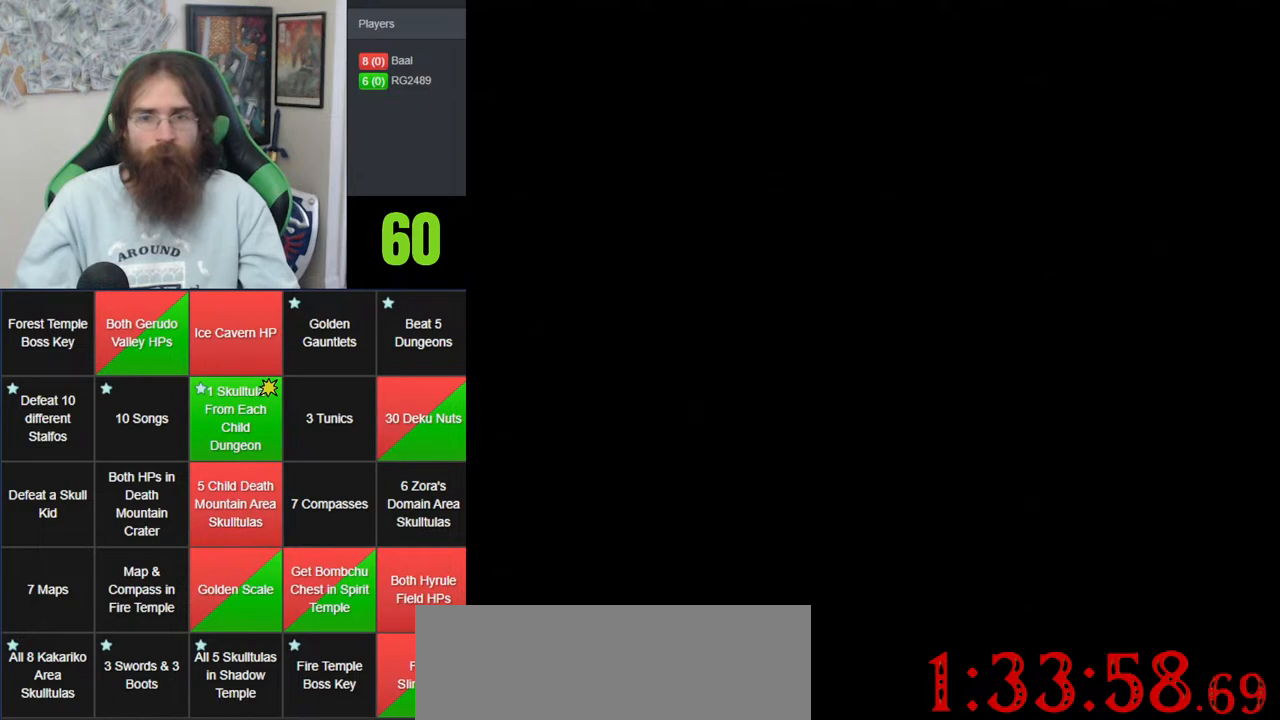
{"buttons": [], "left_stick": "center", "events": []}
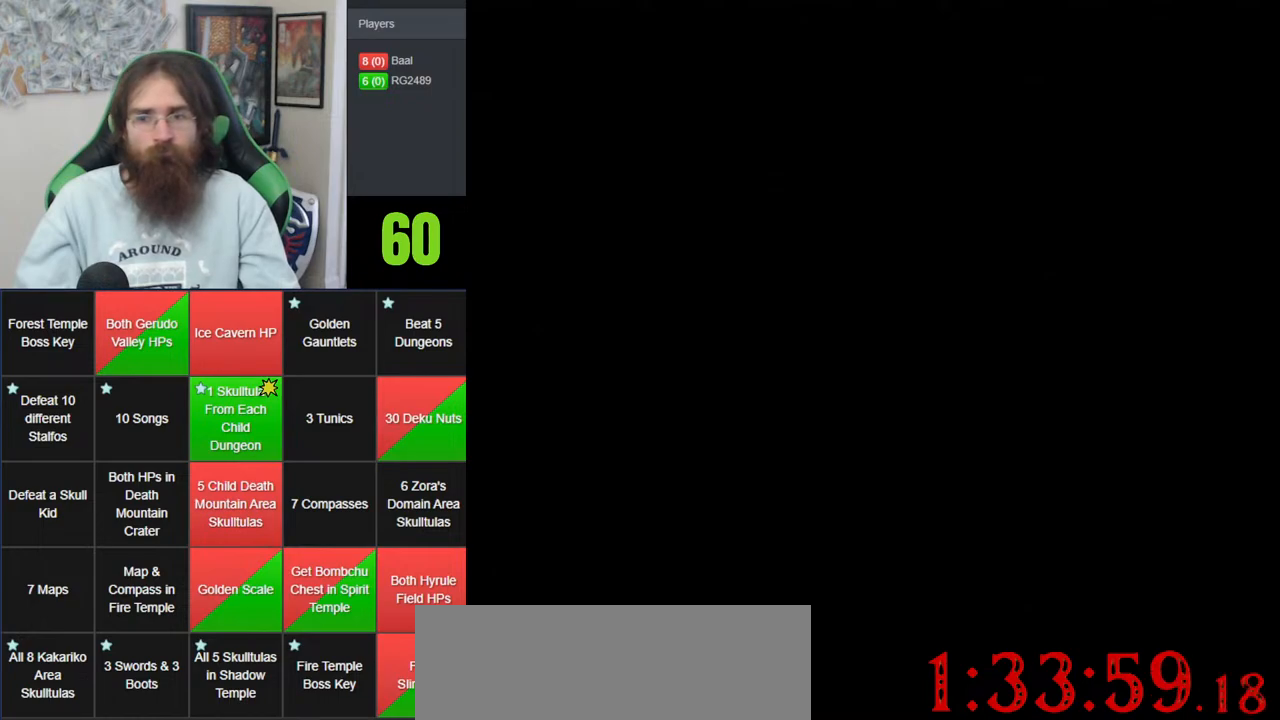
{"buttons": [], "left_stick": "center", "events": []}
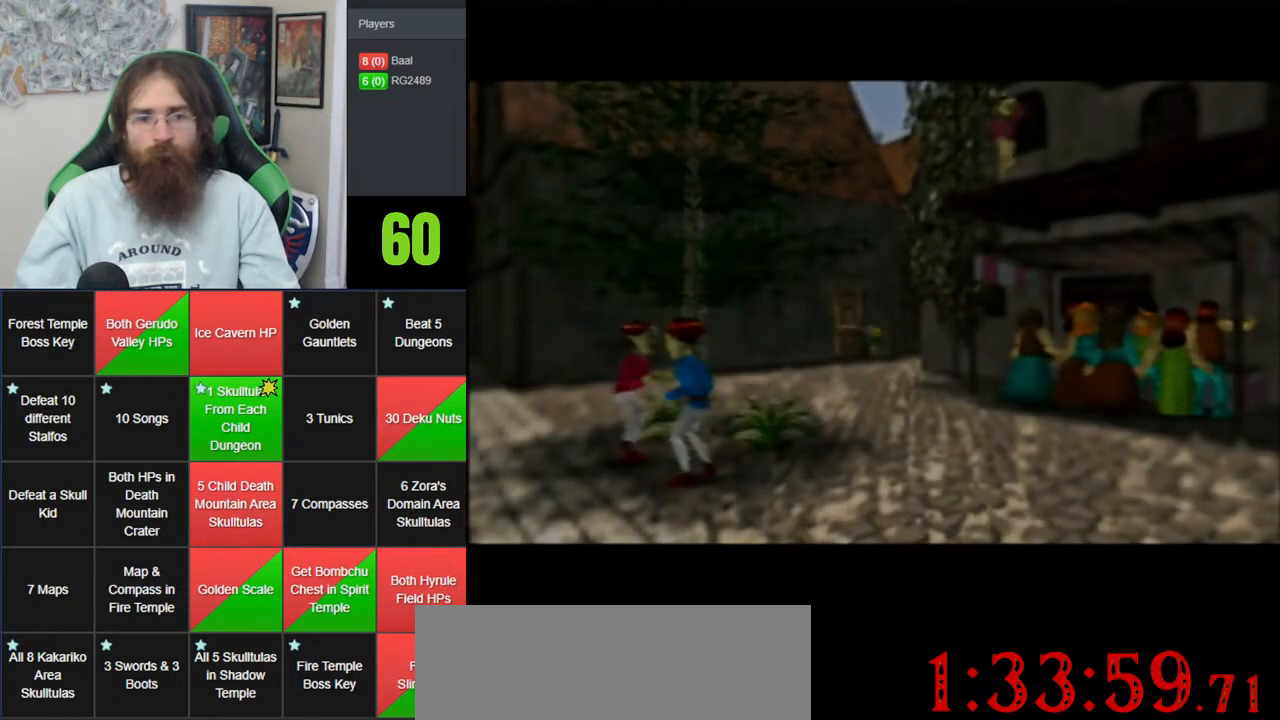
{"buttons": [], "left_stick": "center", "events": []}
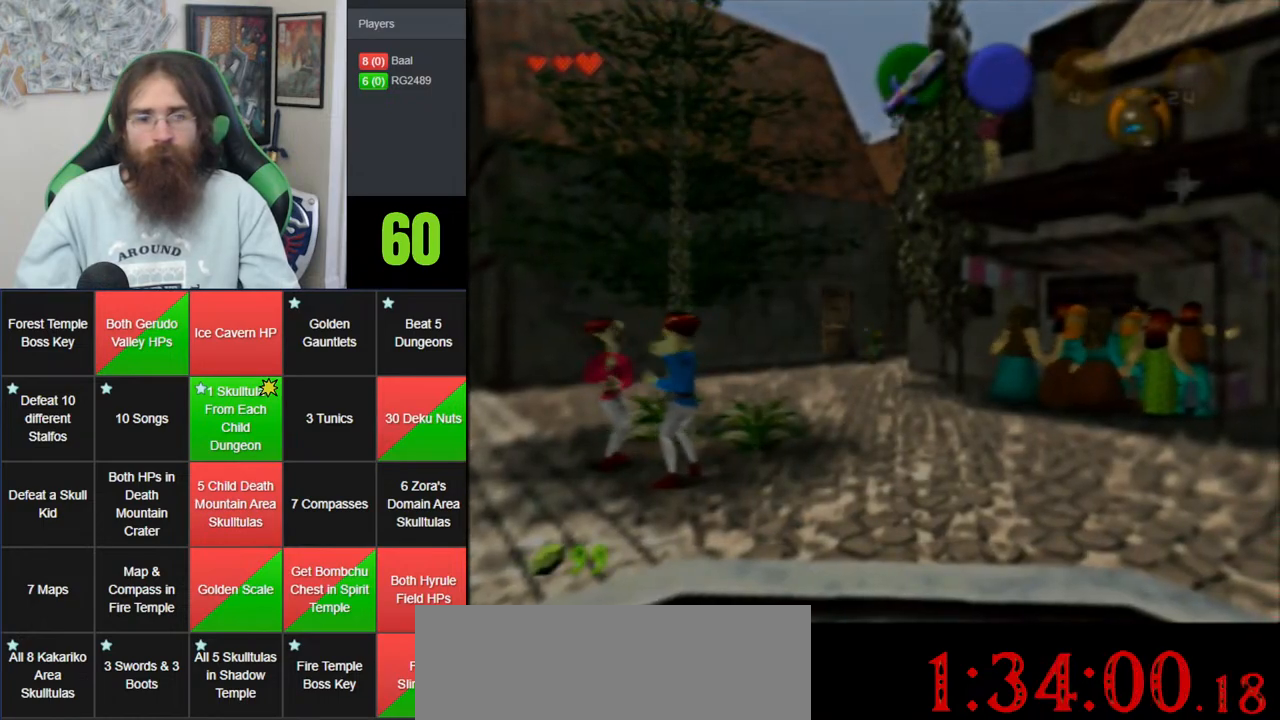
{"buttons": [], "left_stick": "down", "events": [[383, "left_stick", "down"]]}
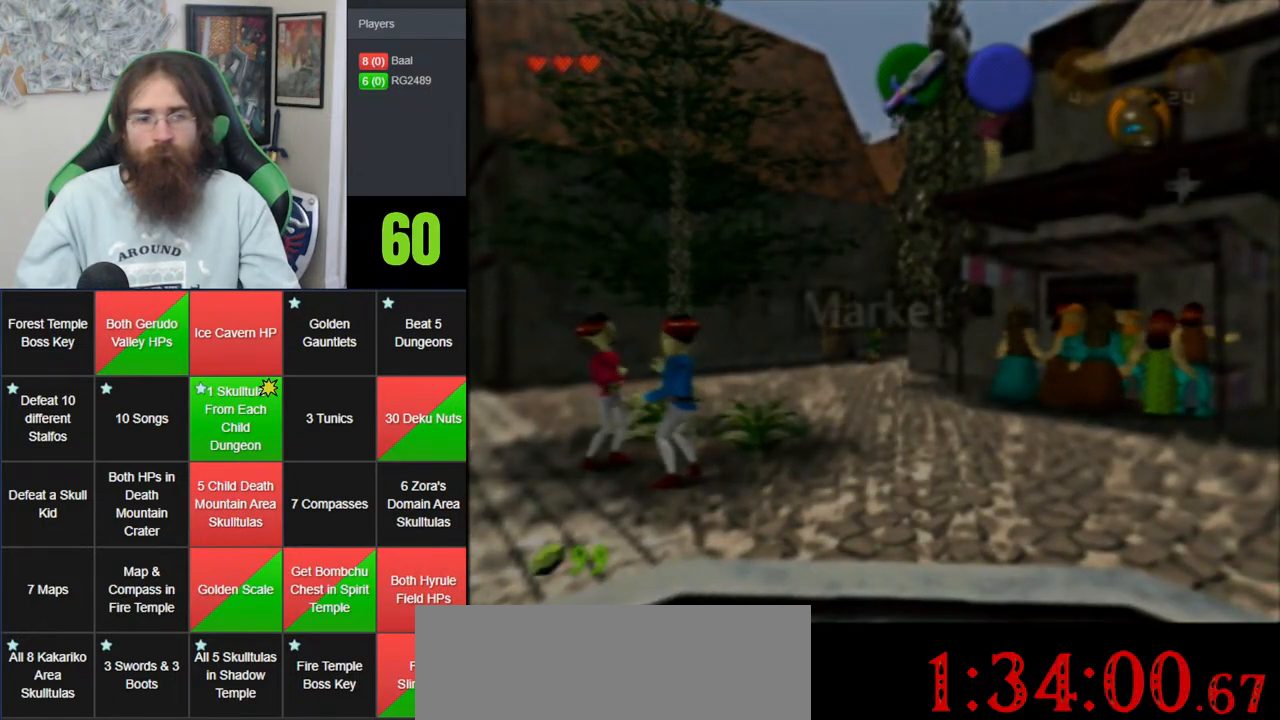
{"buttons": [], "left_stick": "down", "events": []}
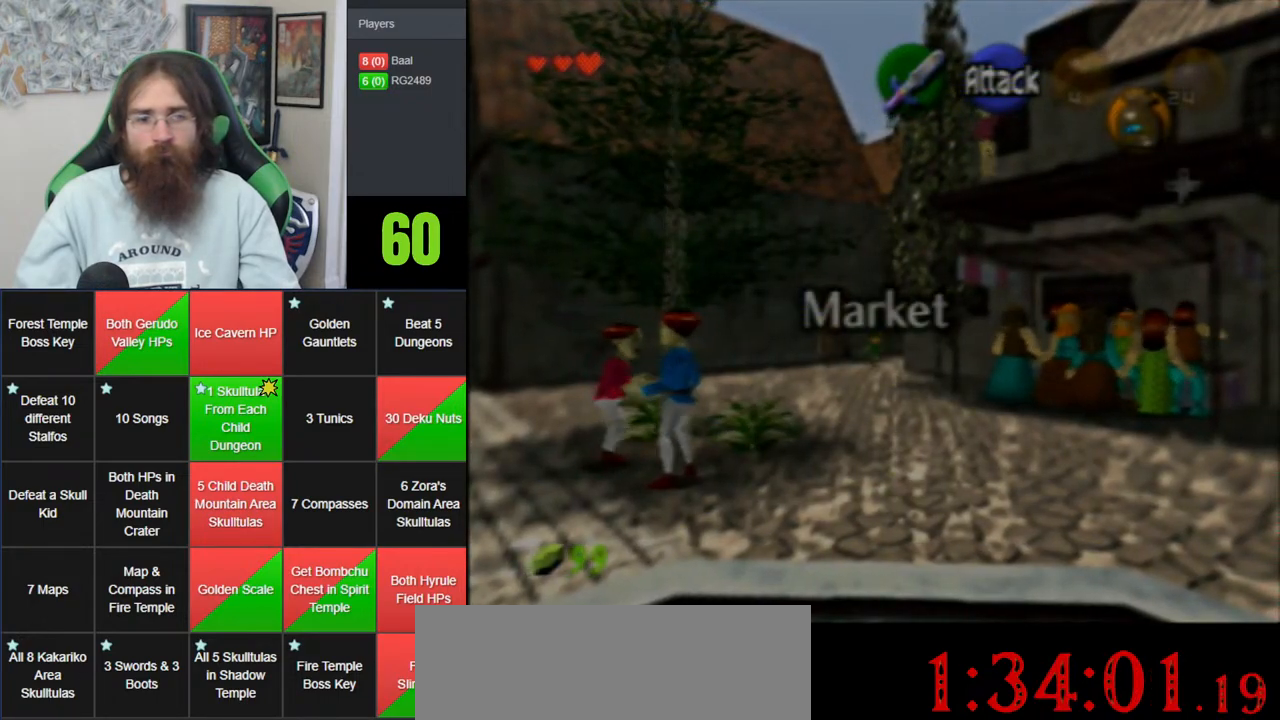
{"buttons": ["A"], "left_stick": "down", "events": [[383, "A", "down"]]}
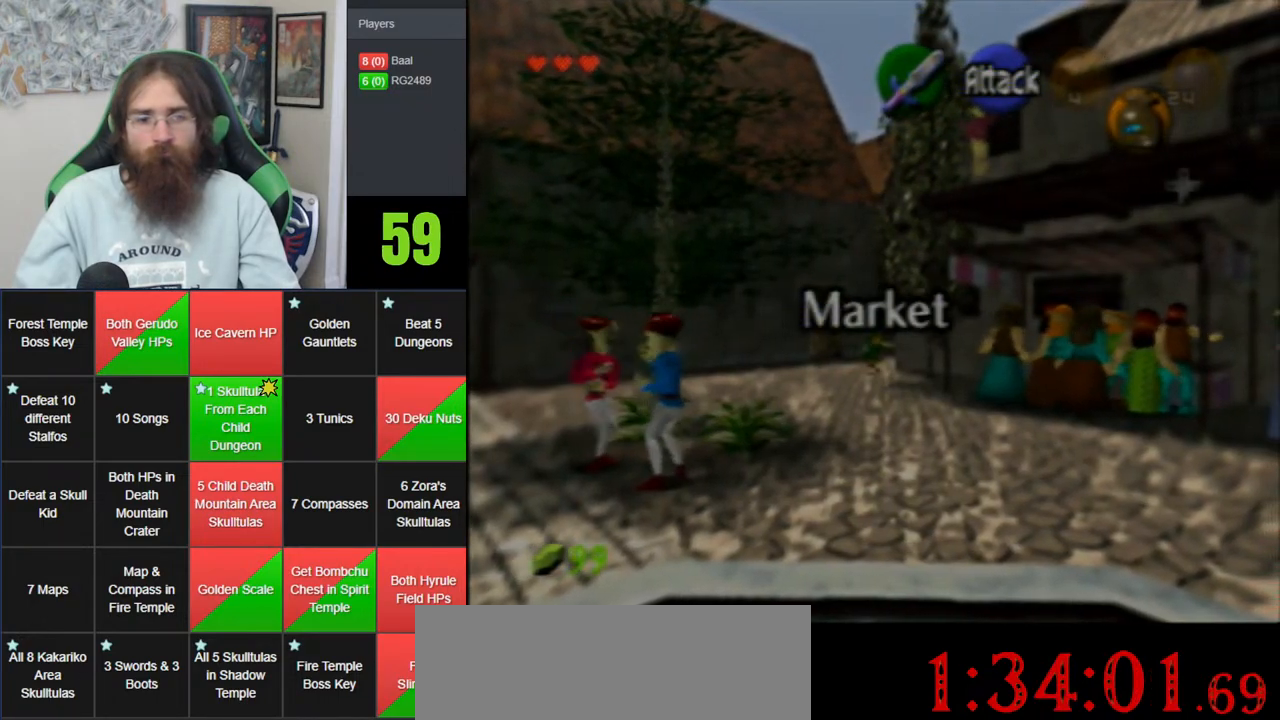
{"buttons": [], "left_stick": "down", "events": [[250, "A", "up"]]}